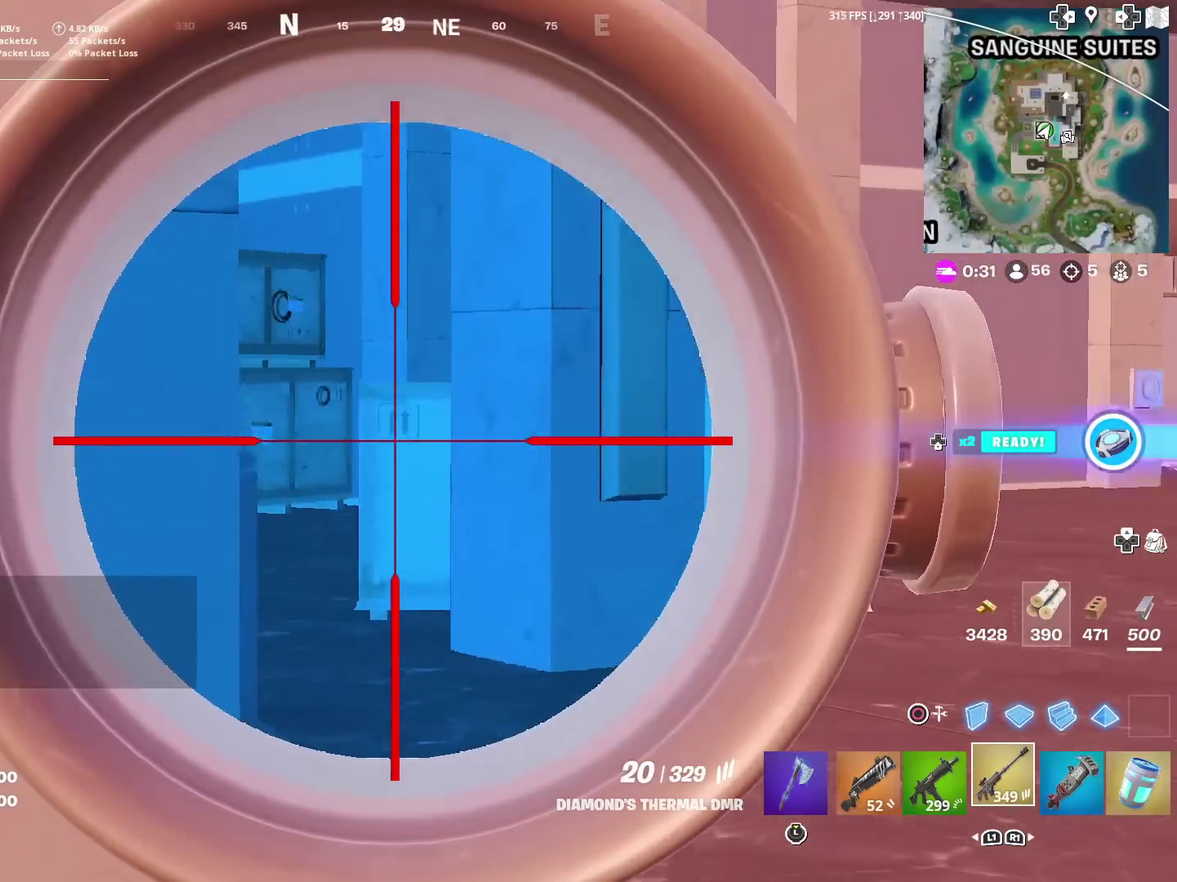
Gameplay with a controller (PlayStation layout); each line is a JSON object with the inputs held at the frame after it (dt_ms = milliseconds from this image to that frame). "events" lists button and stick changes between this image and that frame as [ms after this image, input, new state], when the widget could be followed in between. This document gives stick clicks only as held states, not as events. Not read: L1 R1.
{"dt_ms": 400, "buttons": ["L2"], "left_stick": "right", "right_stick": "left", "events": [[250, "right_stick", "up-left"], [333, "right_stick", "left"]]}
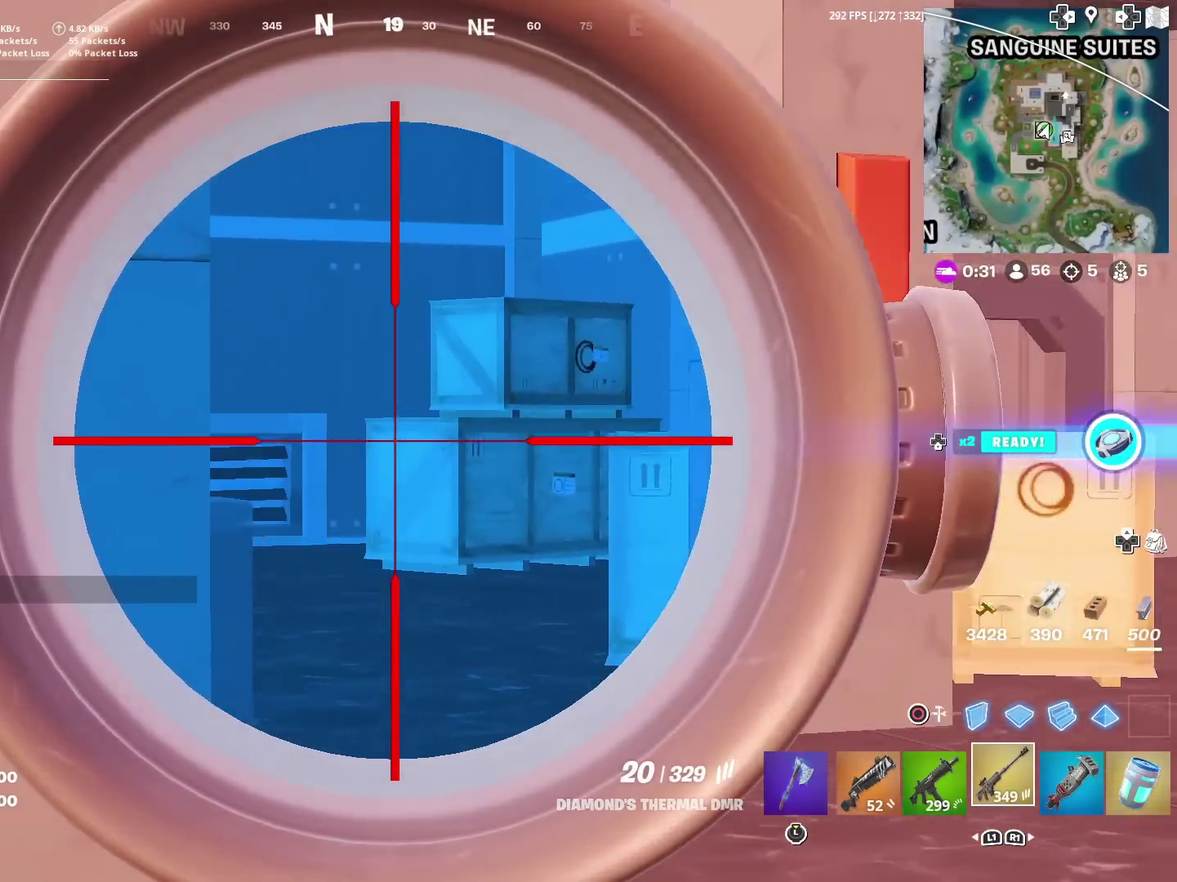
{"dt_ms": 601, "buttons": ["L2"], "left_stick": "right", "right_stick": "left", "events": [[351, "right_stick", "up-left"], [401, "right_stick", "left"]]}
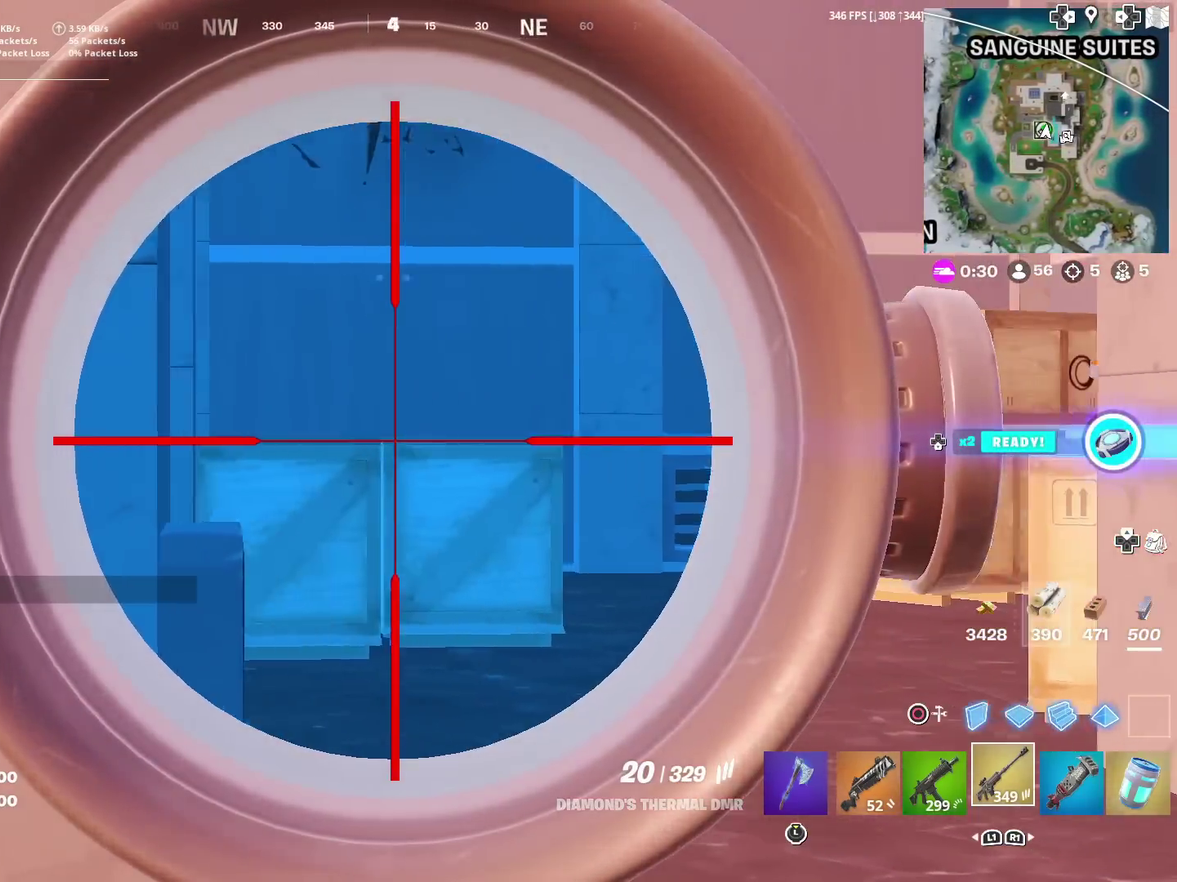
{"dt_ms": 400, "buttons": [], "left_stick": "right", "right_stick": "center", "events": [[83, "L2", "up"], [117, "right_stick", "center"]]}
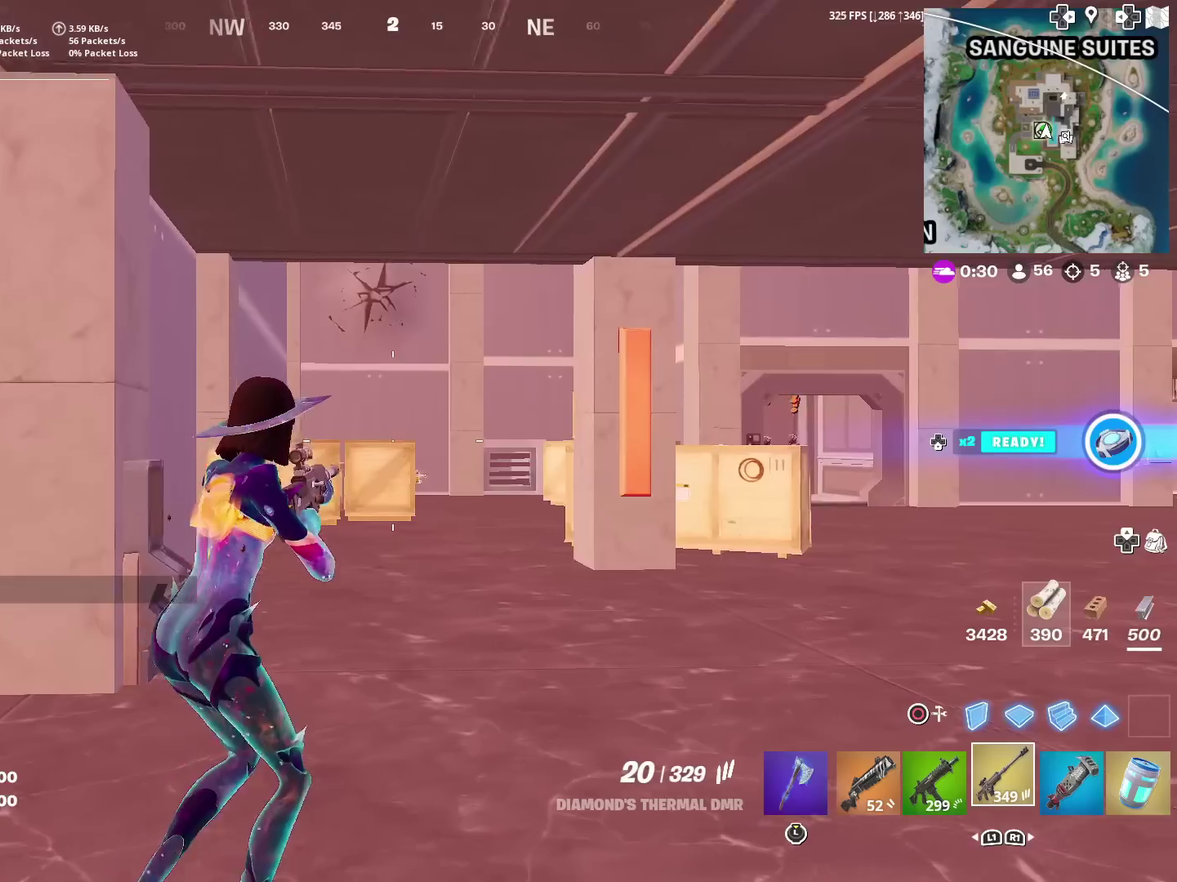
{"dt_ms": 601, "buttons": ["L2"], "left_stick": "up-right", "right_stick": "center", "events": [[184, "right_stick", "right"], [250, "left_stick", "up-right"], [351, "right_stick", "center"], [451, "right_stick", "left"], [584, "L2", "down"], [584, "right_stick", "center"]]}
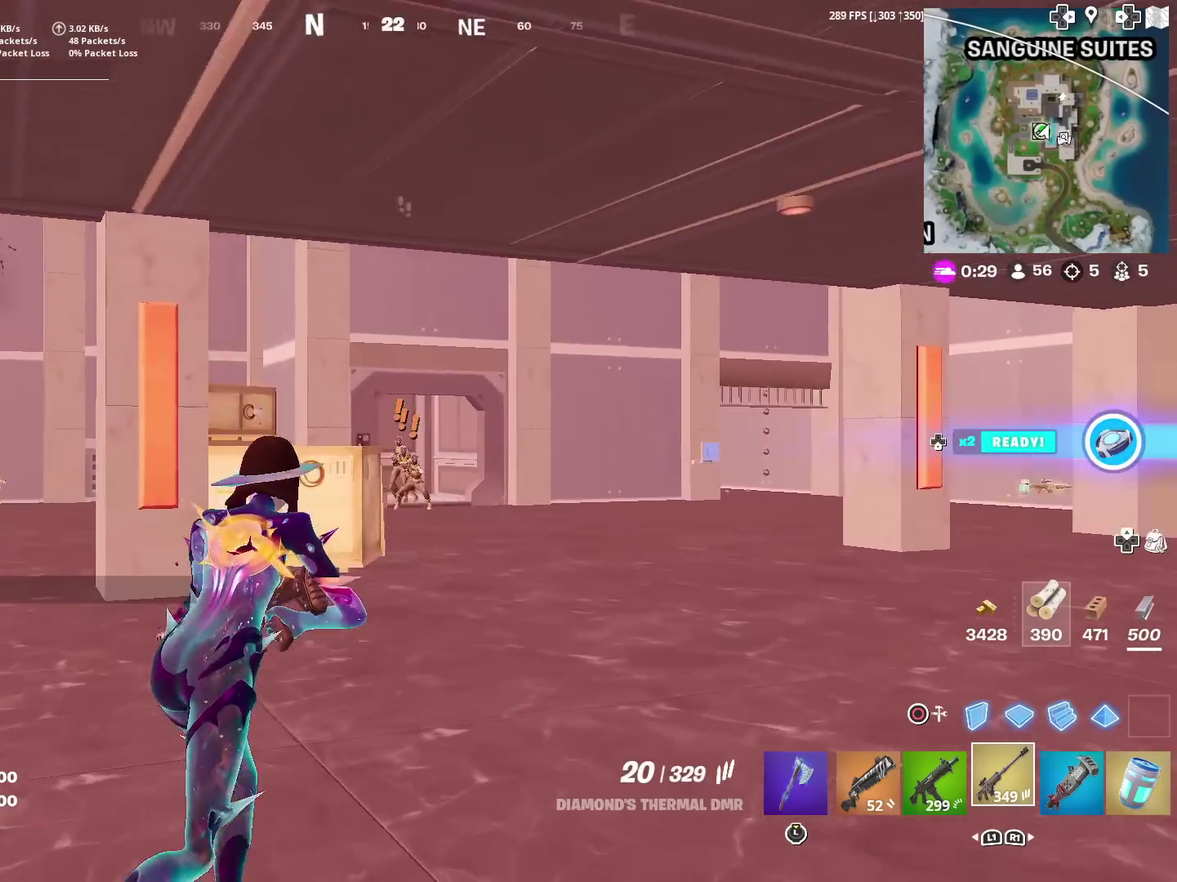
{"dt_ms": 300, "buttons": ["L2"], "left_stick": "up-right", "right_stick": "center", "events": [[117, "left_stick", "right"], [283, "left_stick", "up-right"]]}
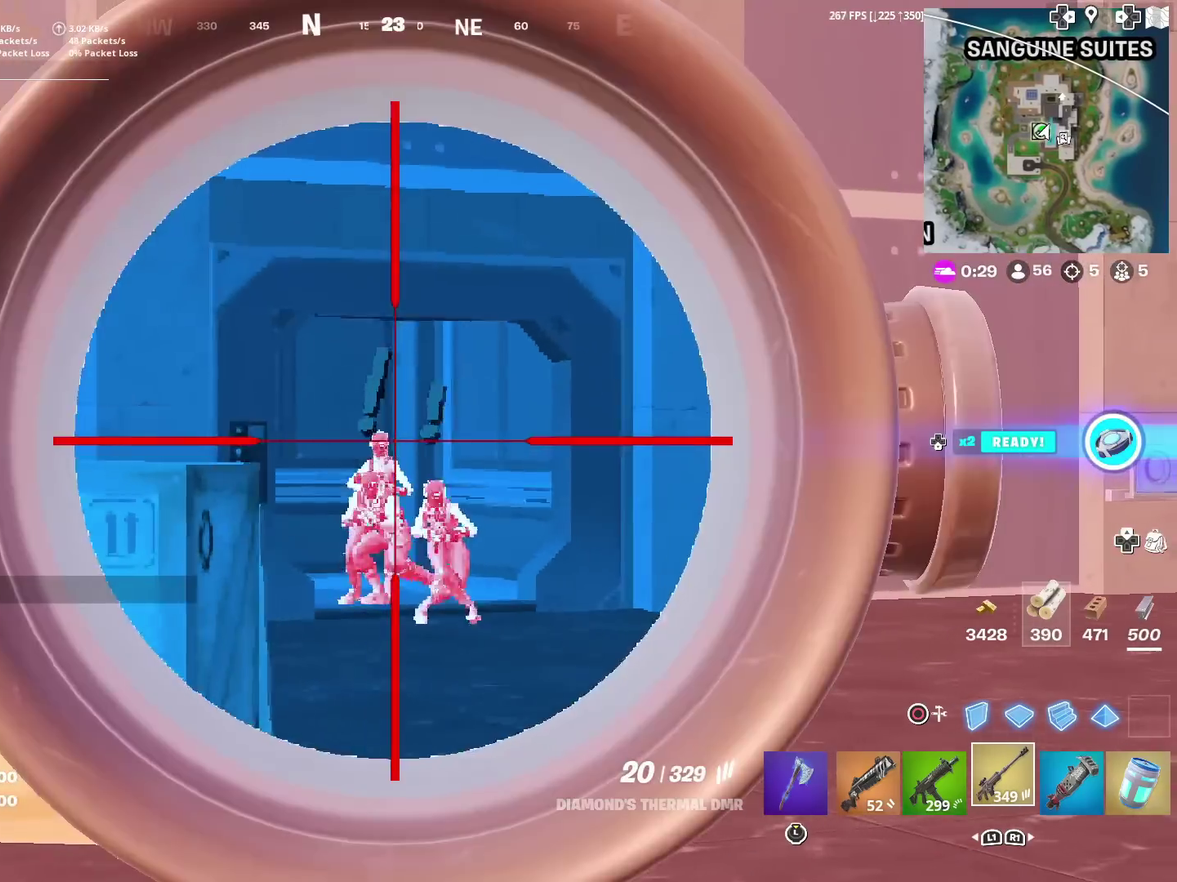
{"dt_ms": 684, "buttons": ["L2"], "left_stick": "left", "right_stick": "down-right", "events": [[50, "left_stick", "center"], [84, "right_stick", "down-right"], [150, "left_stick", "left"], [184, "right_stick", "center"], [217, "R2", "down"], [317, "R2", "up"], [350, "right_stick", "down-right"], [417, "right_stick", "right"], [484, "R2", "down"], [517, "right_stick", "center"], [617, "R2", "up"], [651, "right_stick", "down-right"]]}
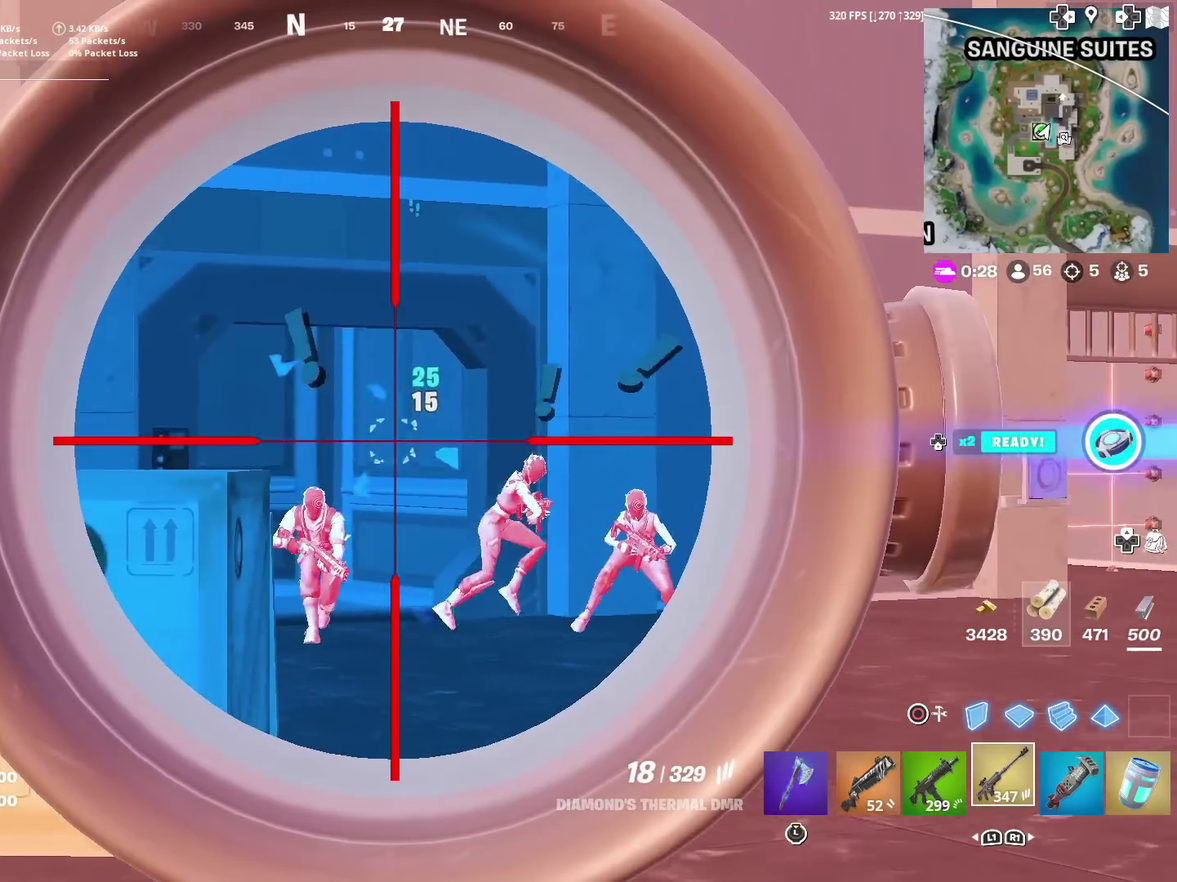
{"dt_ms": 300, "buttons": ["L2"], "left_stick": "left", "right_stick": "right", "events": [[200, "right_stick", "right"]]}
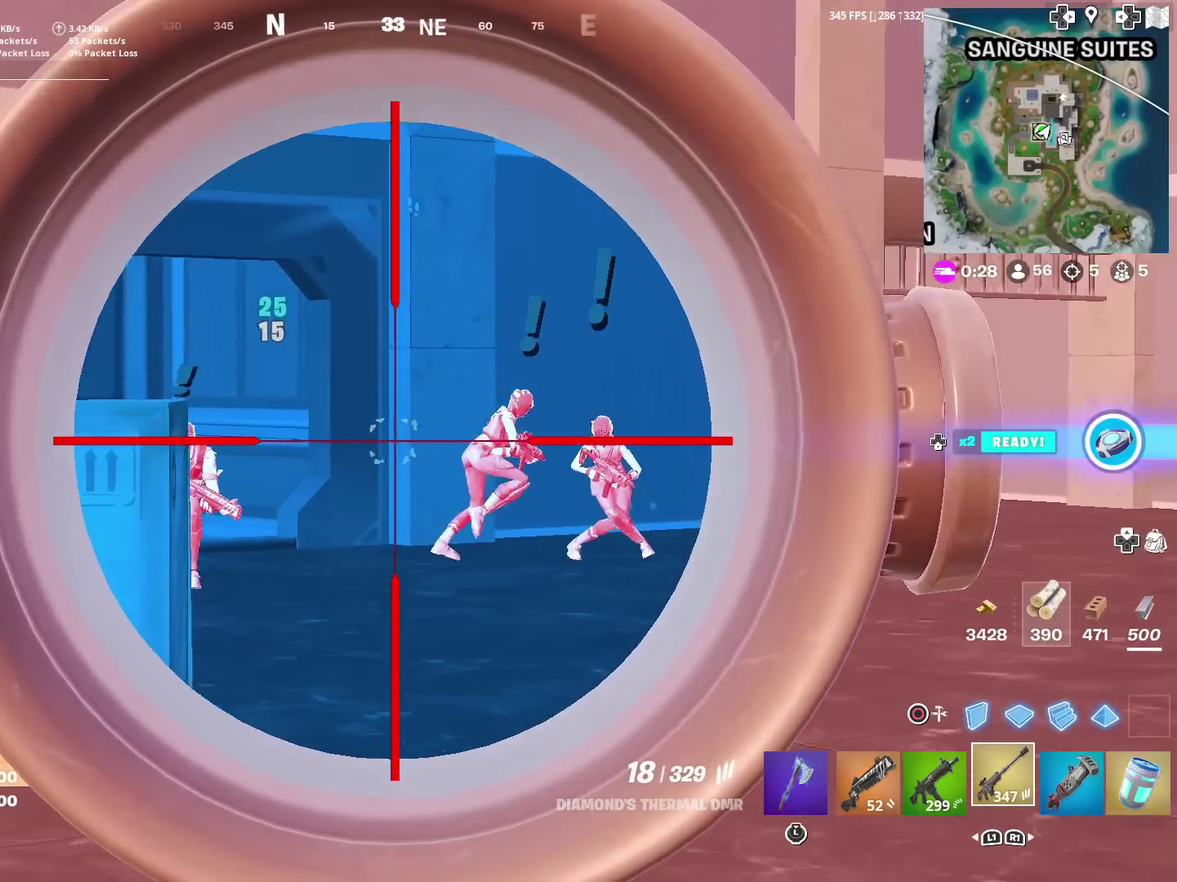
{"dt_ms": 901, "buttons": ["L2"], "left_stick": "left", "right_stick": "right", "events": [[234, "left_stick", "center"], [301, "R2", "down"], [301, "right_stick", "up-right"], [334, "left_stick", "left"], [401, "R2", "up"], [401, "right_stick", "center"], [568, "right_stick", "up-right"], [601, "R2", "down"], [668, "right_stick", "right"], [734, "R2", "up"], [768, "right_stick", "center"], [868, "right_stick", "right"]]}
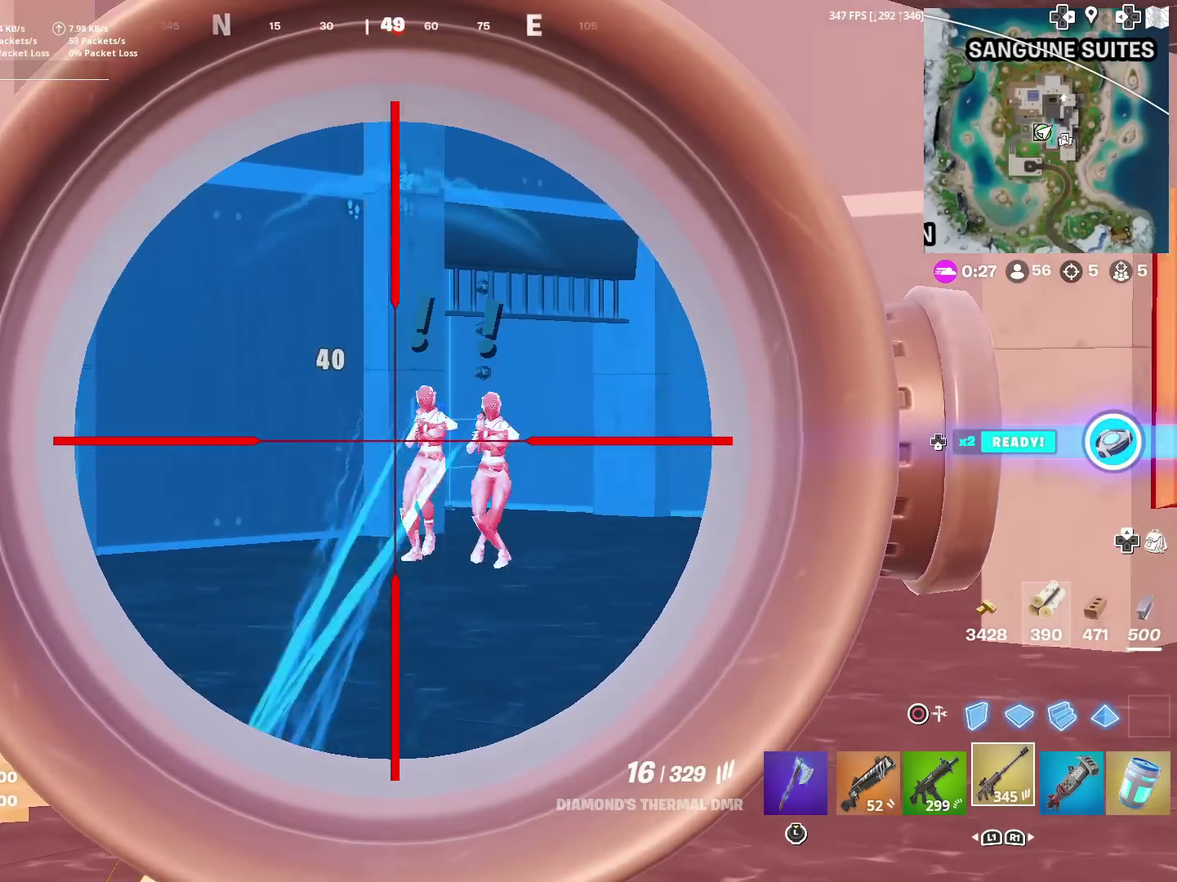
{"dt_ms": 301, "buttons": ["L2"], "left_stick": "left", "right_stick": "right", "events": [[100, "right_stick", "up-right"], [134, "R2", "down"], [201, "right_stick", "center"], [267, "R2", "up"], [267, "right_stick", "right"]]}
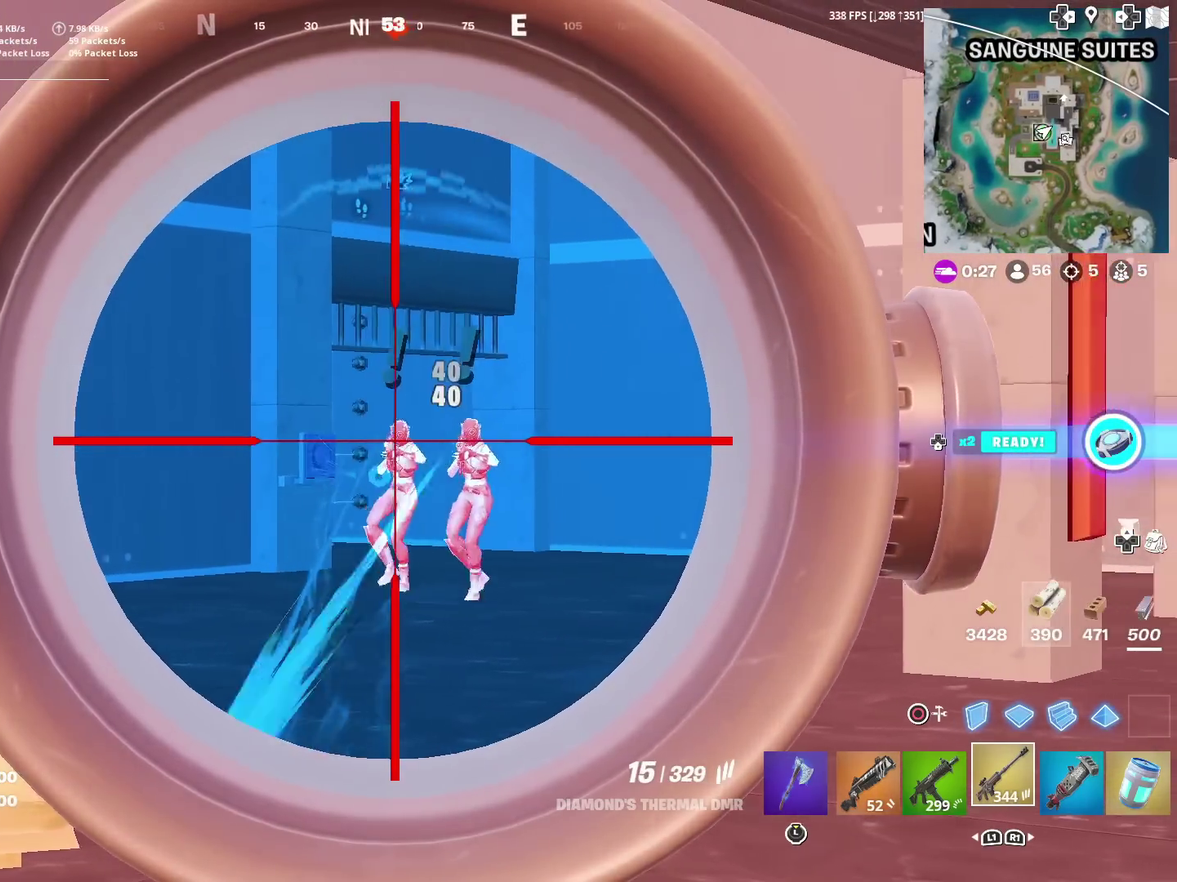
{"dt_ms": 600, "buttons": ["L2"], "left_stick": "up-left", "right_stick": "right", "events": [[133, "right_stick", "center"], [166, "R2", "down"], [300, "R2", "up"], [300, "left_stick", "up-left"], [333, "right_stick", "right"]]}
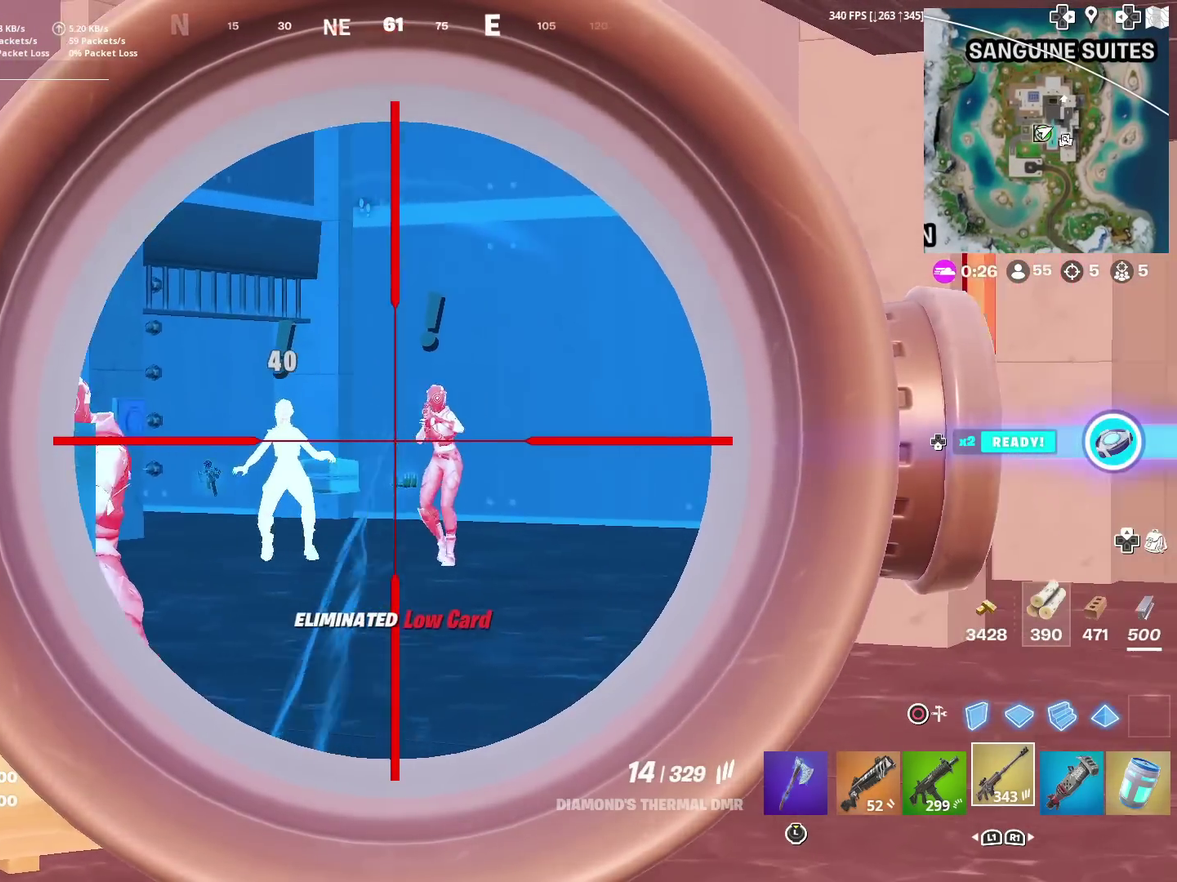
{"dt_ms": 401, "buttons": ["L2"], "left_stick": "up", "right_stick": "right", "events": [[167, "R2", "down"], [167, "right_stick", "up"], [217, "left_stick", "up"], [217, "right_stick", "center"], [267, "R2", "up"], [267, "left_stick", "up-right"], [301, "right_stick", "down-right"], [401, "left_stick", "up"], [401, "right_stick", "right"]]}
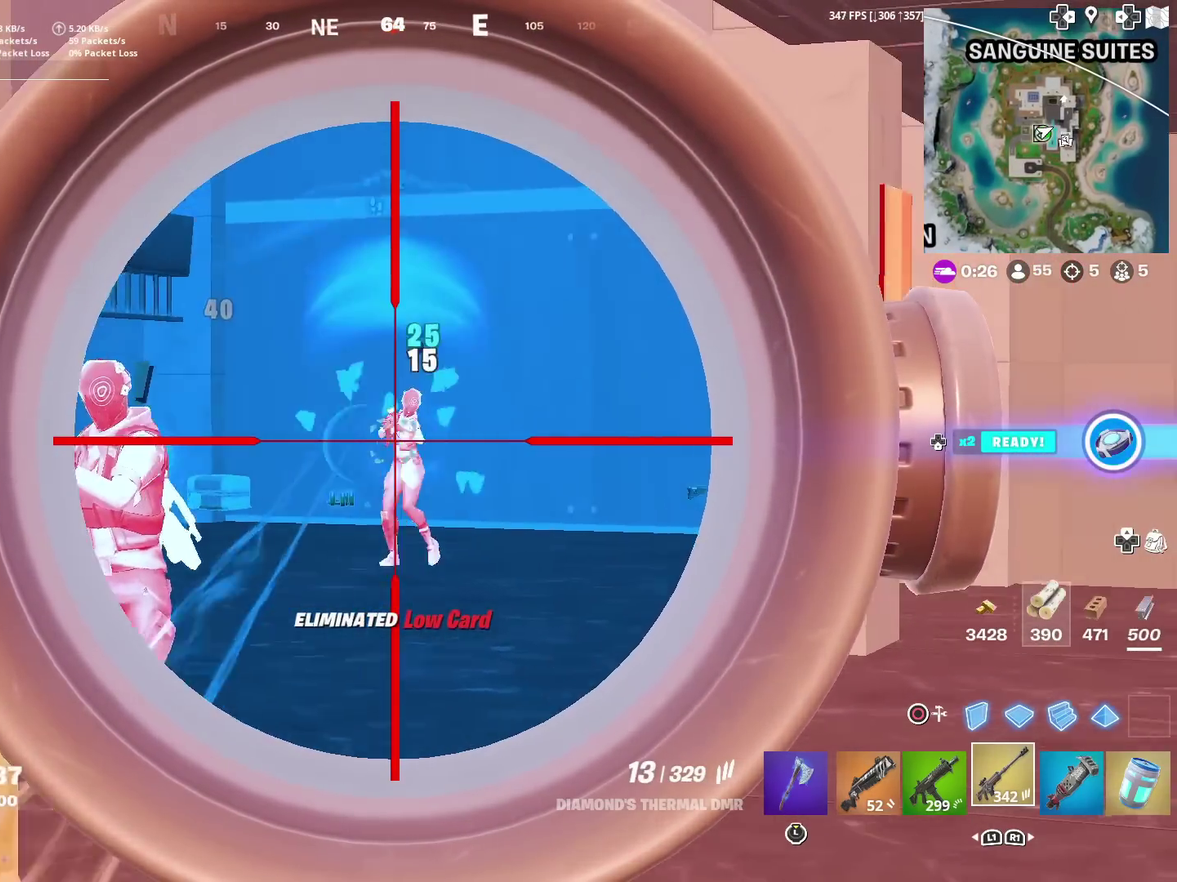
{"dt_ms": 500, "buttons": ["L2"], "left_stick": "left", "right_stick": "down-right"}
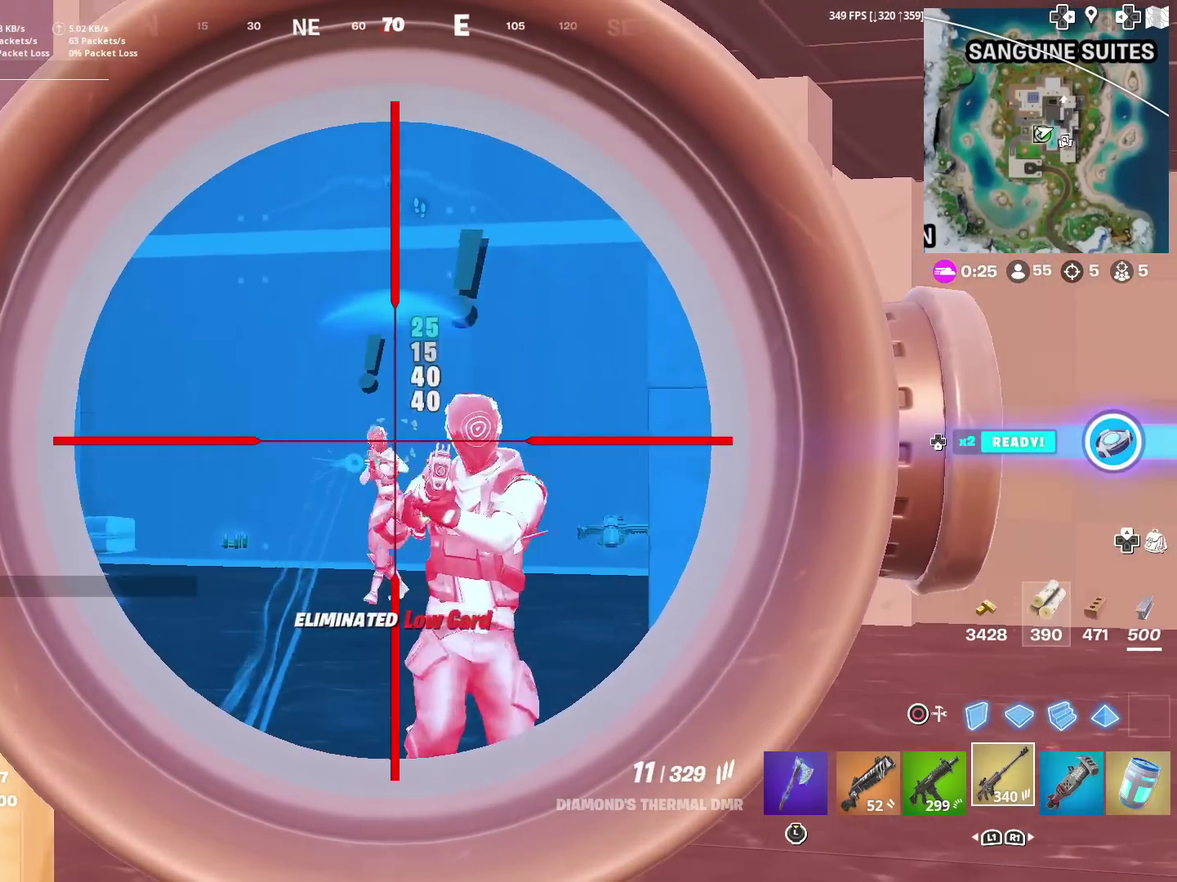
{"dt_ms": 501, "buttons": ["L2"], "left_stick": "down-right", "right_stick": "down-right"}
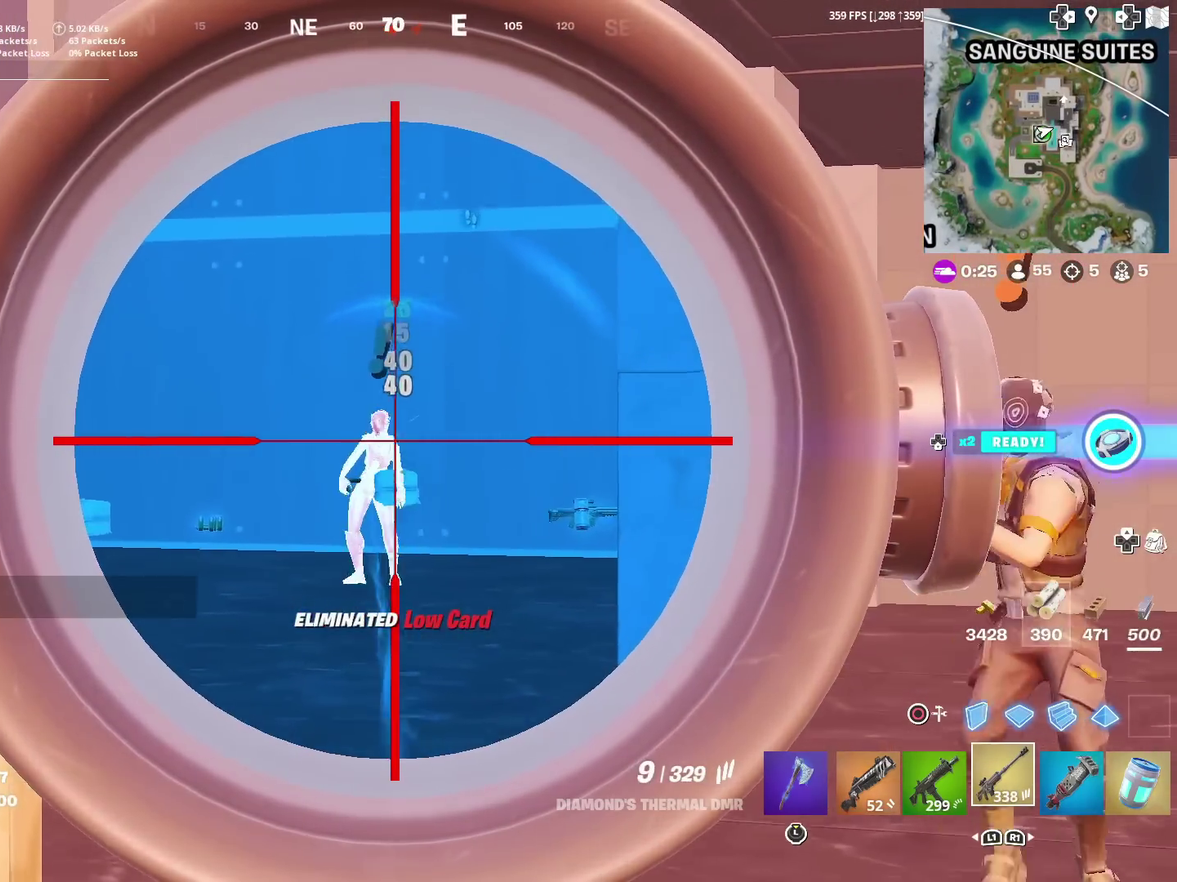
{"dt_ms": 500, "buttons": ["L2"], "left_stick": "right", "right_stick": "right"}
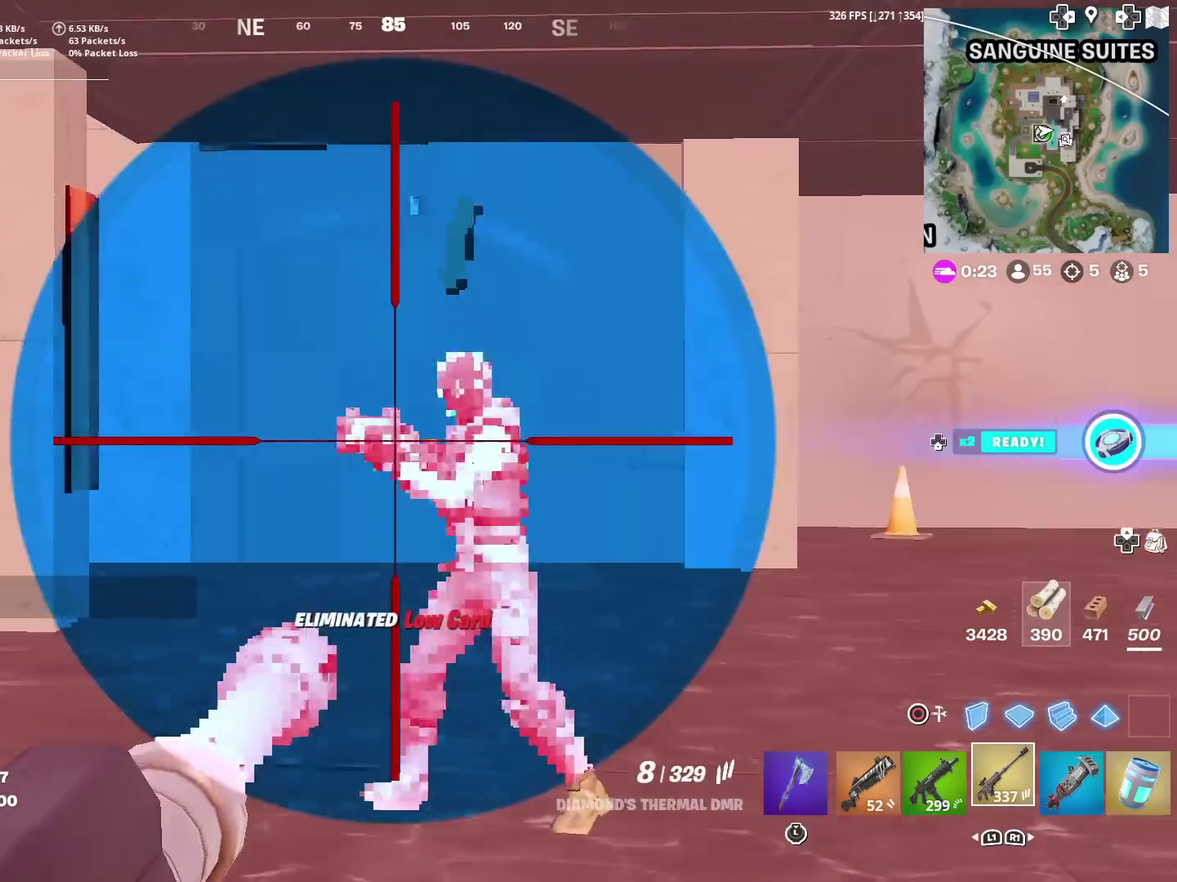
{"dt_ms": 501, "buttons": ["L2", "R2"], "left_stick": "right", "right_stick": "right"}
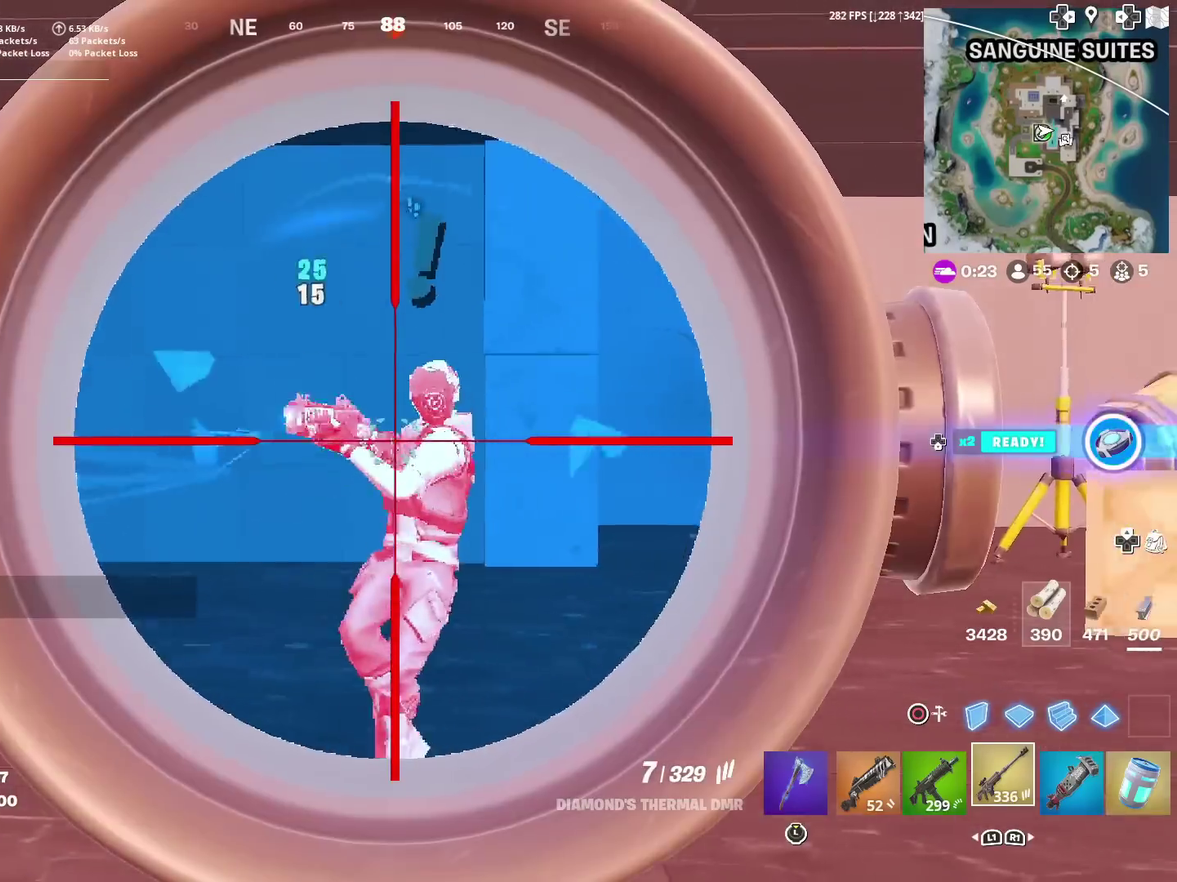
{"dt_ms": 400, "buttons": ["L2", "R2"], "left_stick": "right", "right_stick": "right", "events": [[66, "right_stick", "center"], [267, "right_stick", "right"], [333, "R2", "up"], [400, "R2", "down"]]}
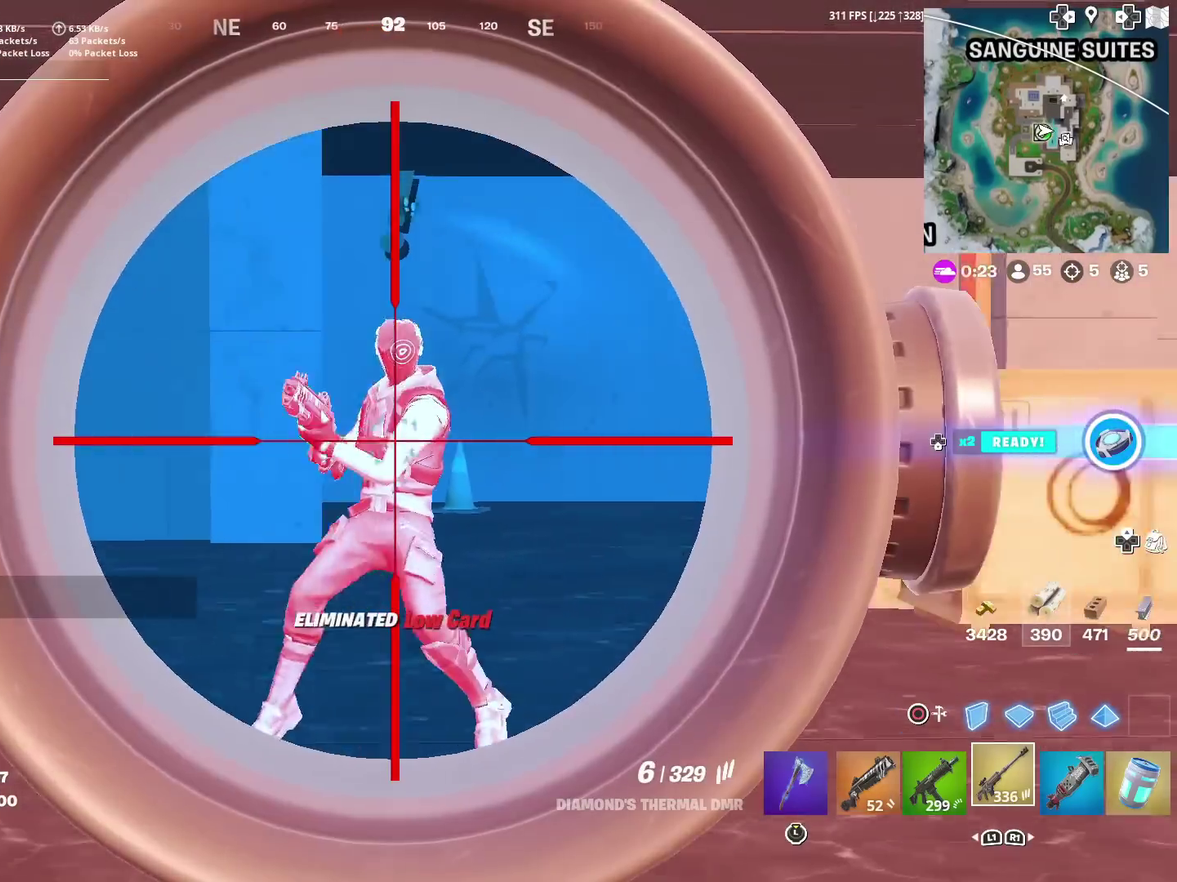
{"dt_ms": 601, "buttons": ["L2", "R2"], "left_stick": "right", "right_stick": "down"}
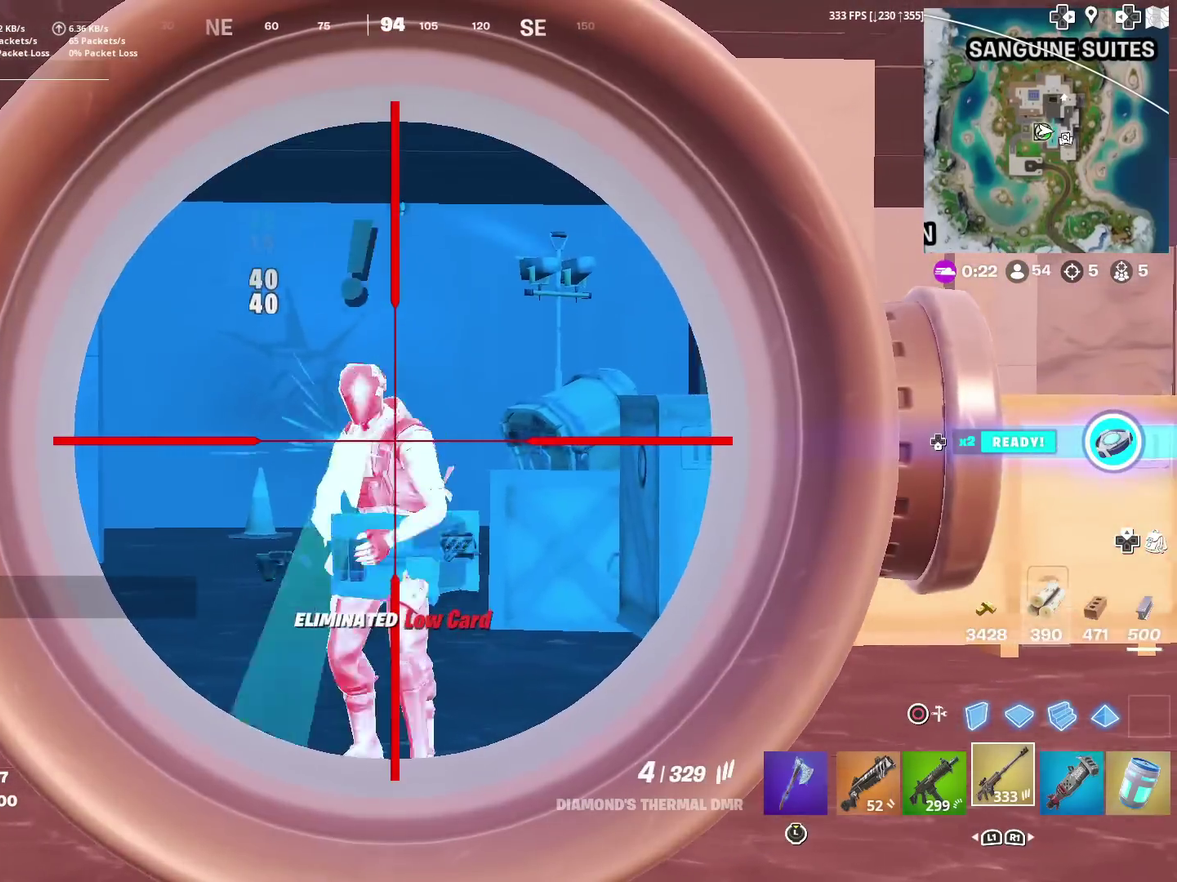
{"dt_ms": 300, "buttons": [], "left_stick": "up-right", "right_stick": "down-left"}
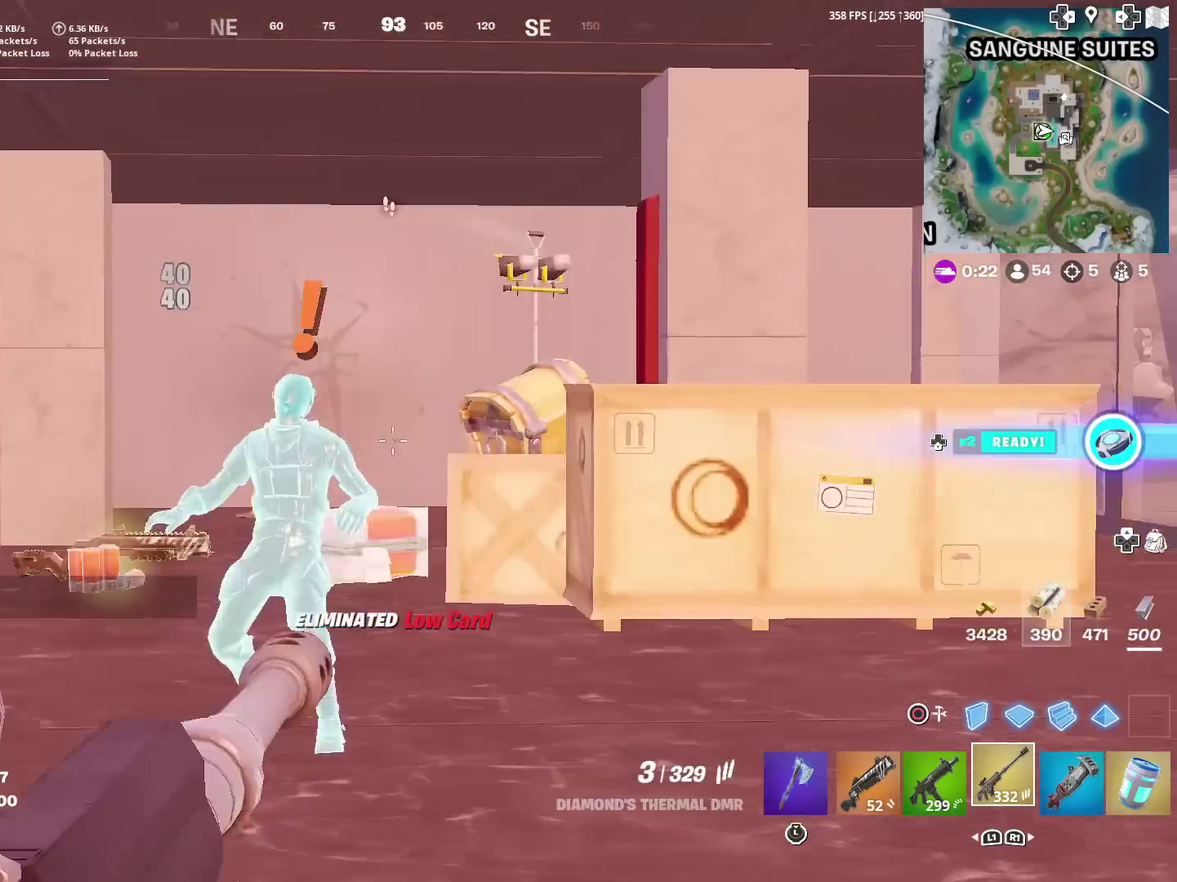
{"dt_ms": 901, "buttons": [], "left_stick": "up-right", "right_stick": "center", "events": [[33, "left_stick", "up"], [133, "SQUARE", "down"], [233, "SQUARE", "up"], [233, "right_stick", "center"], [567, "left_stick", "up-right"], [701, "right_stick", "up-left"], [767, "right_stick", "center"]]}
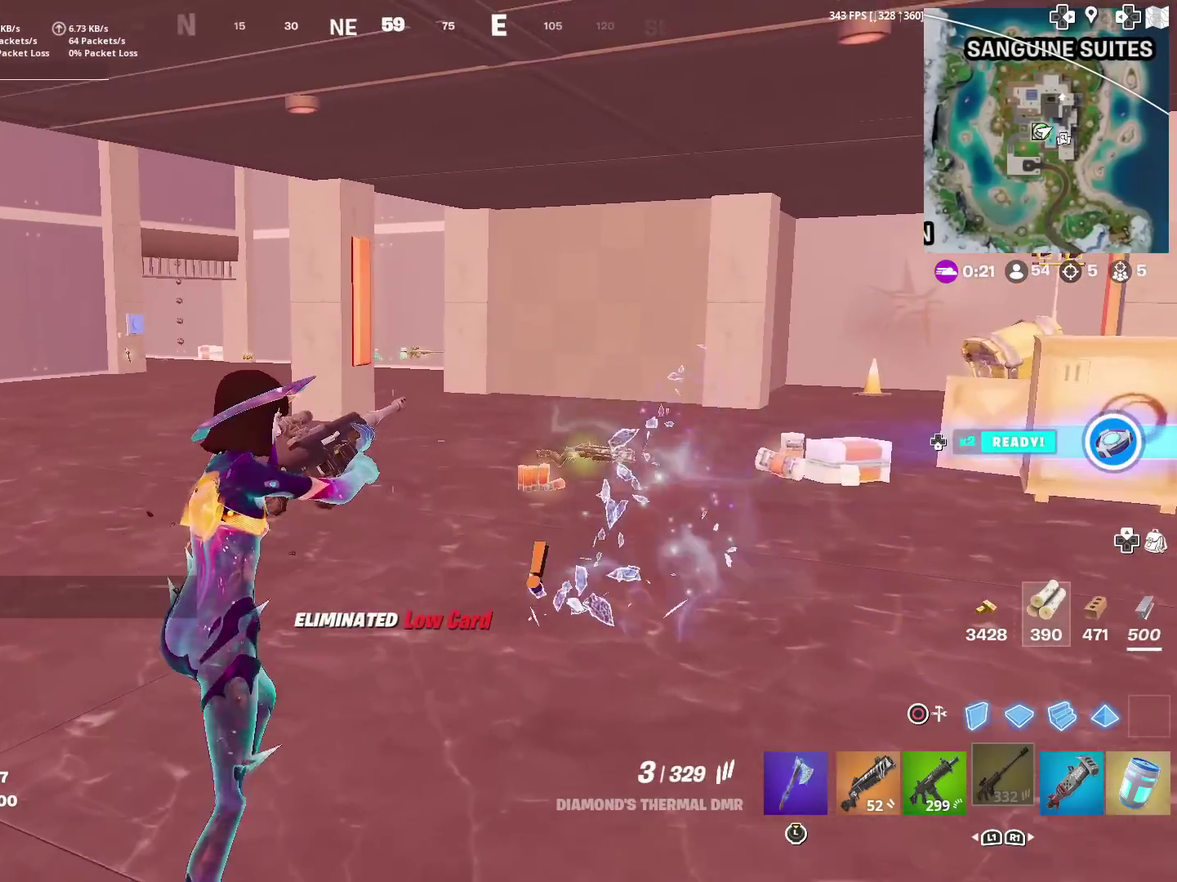
{"dt_ms": 300, "buttons": [], "left_stick": "up", "right_stick": "center", "events": [[283, "left_stick", "up"]]}
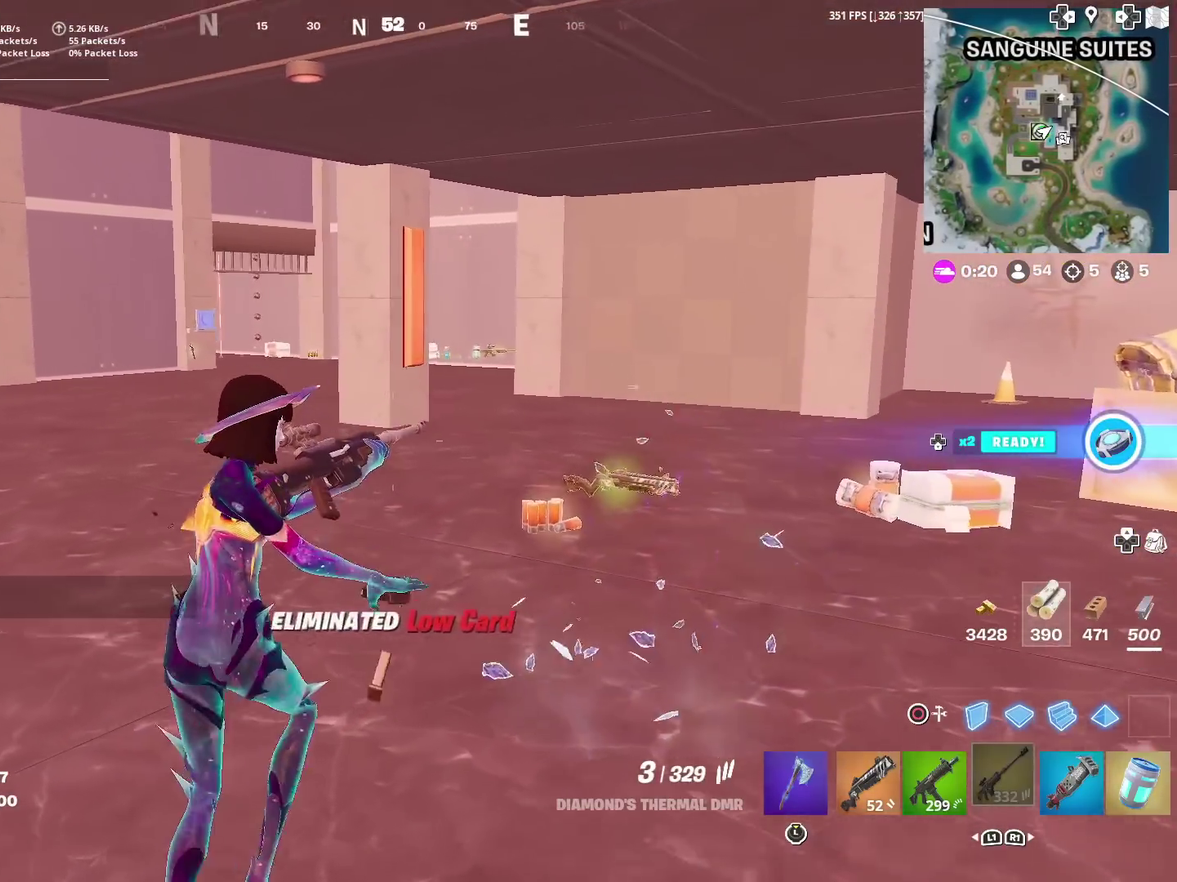
{"dt_ms": 601, "buttons": [], "left_stick": "up", "right_stick": "center", "events": [[100, "left_stick", "up-right"], [217, "left_stick", "up"]]}
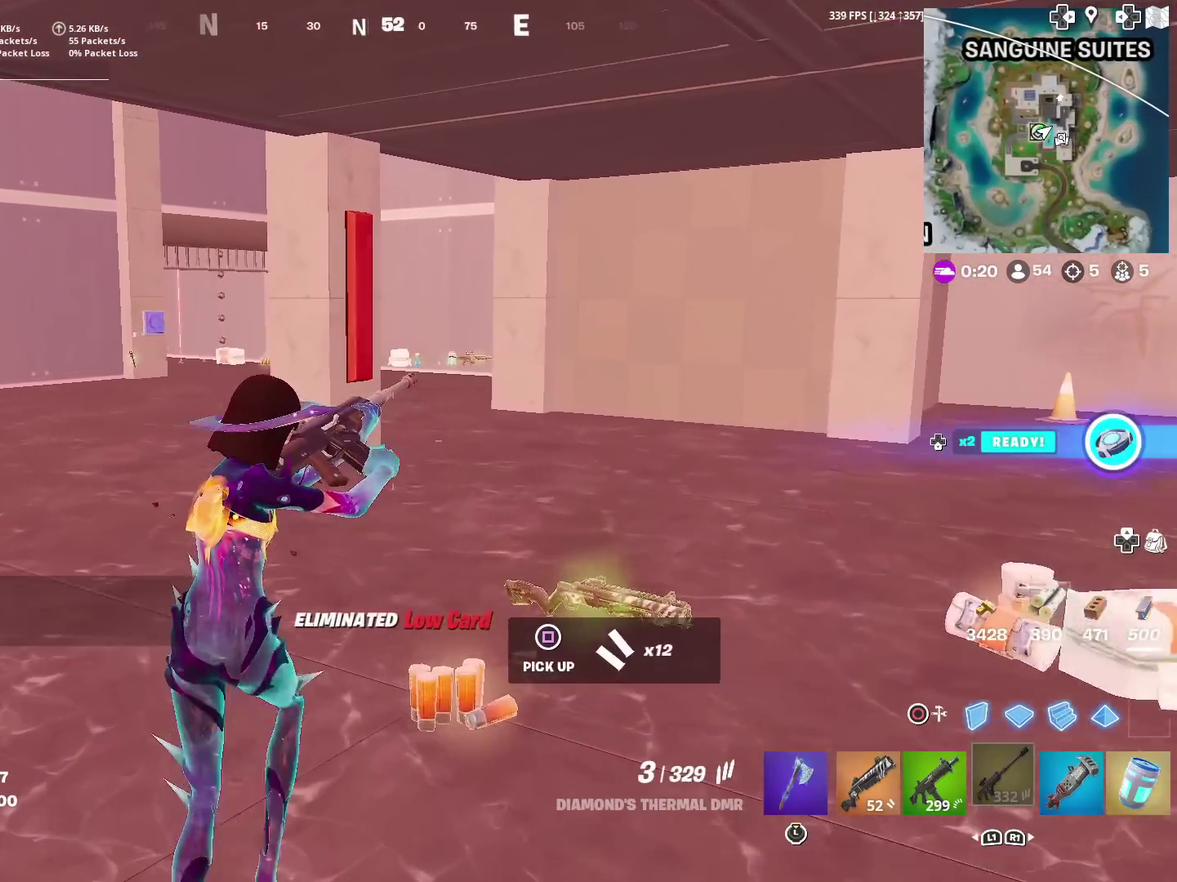
{"dt_ms": 400, "buttons": [], "left_stick": "up-right", "right_stick": "center", "events": [[83, "left_stick", "up-right"], [200, "left_stick", "right"], [350, "left_stick", "up-right"]]}
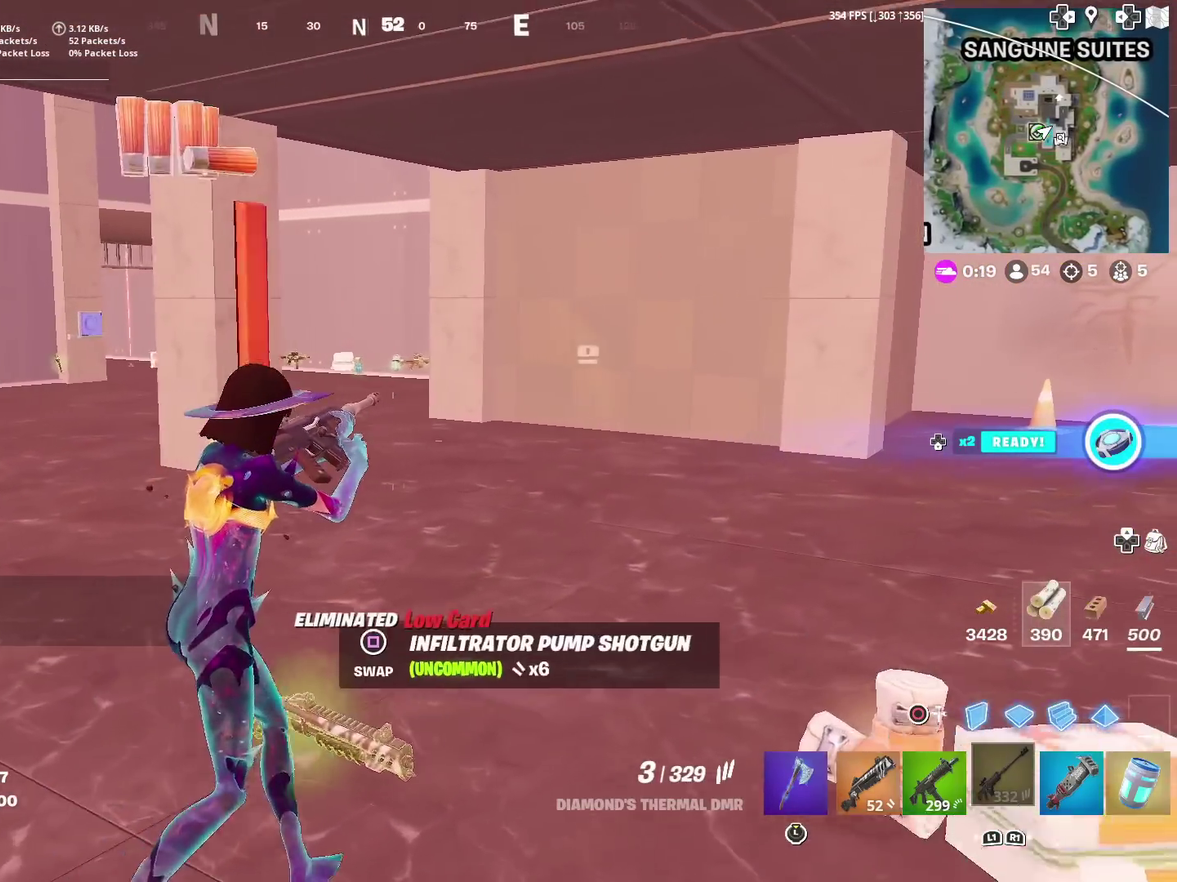
{"dt_ms": 601, "buttons": [], "left_stick": "up-right", "right_stick": "center", "events": []}
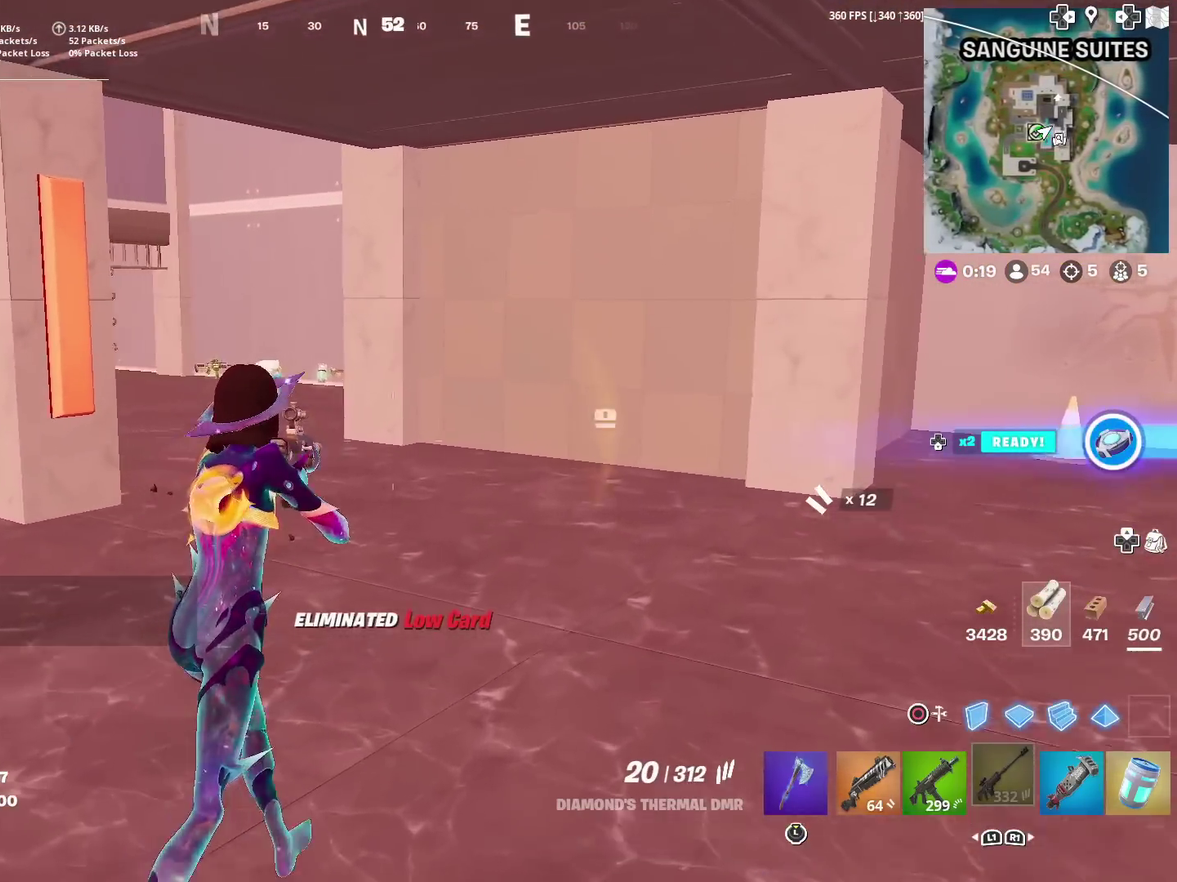
{"dt_ms": 400, "buttons": [], "left_stick": "up-right", "right_stick": "center", "events": [[50, "right_stick", "left"], [116, "right_stick", "center"]]}
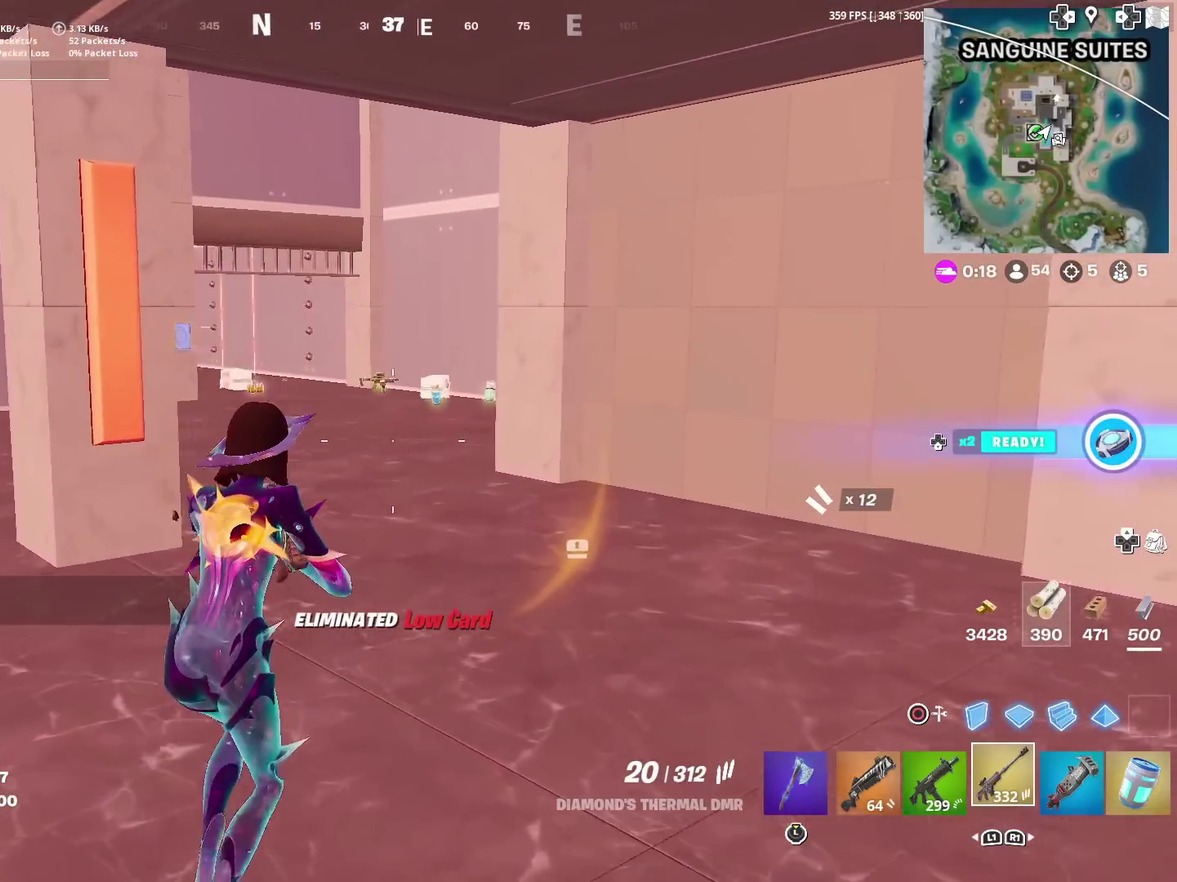
{"dt_ms": 501, "buttons": [], "left_stick": "up", "right_stick": "center", "events": [[384, "left_stick", "up"]]}
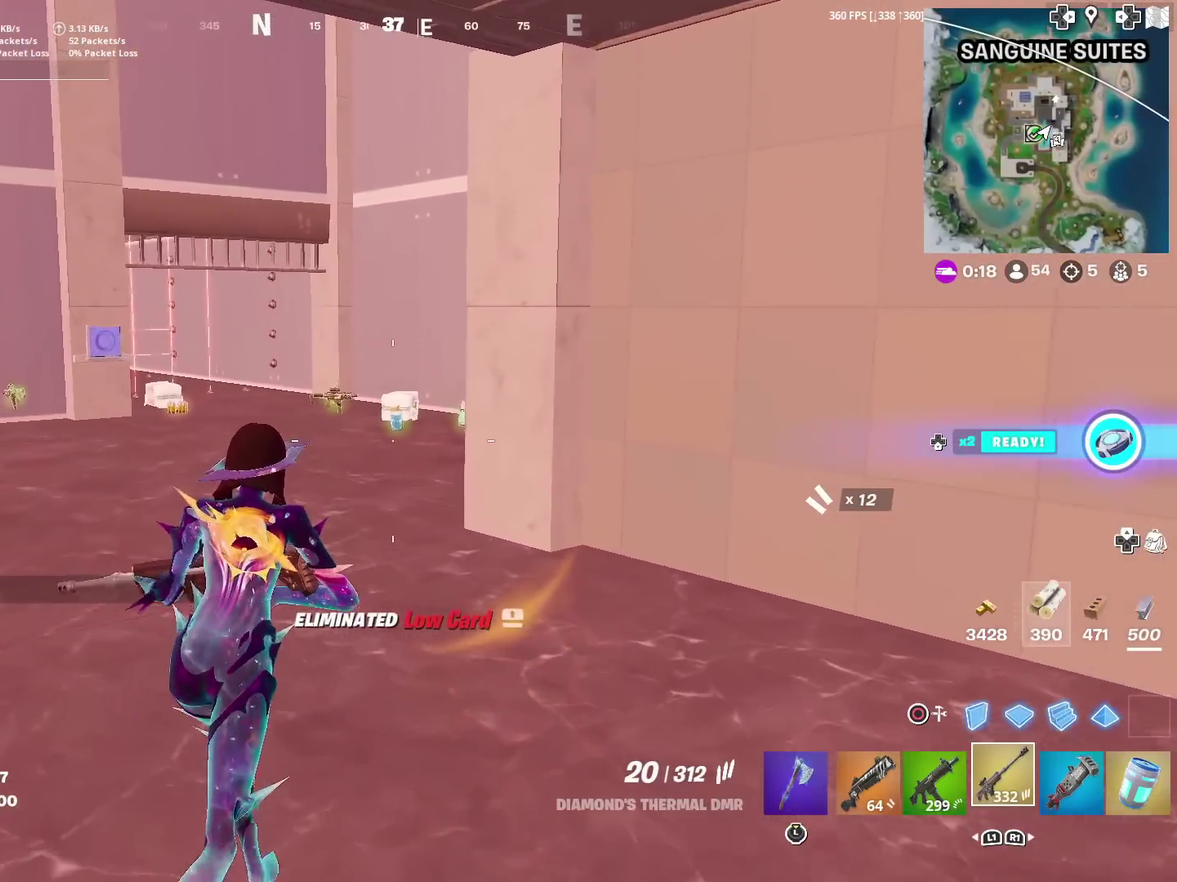
{"dt_ms": 500, "buttons": [], "left_stick": "up-left", "right_stick": "center", "events": [[200, "left_stick", "up-left"]]}
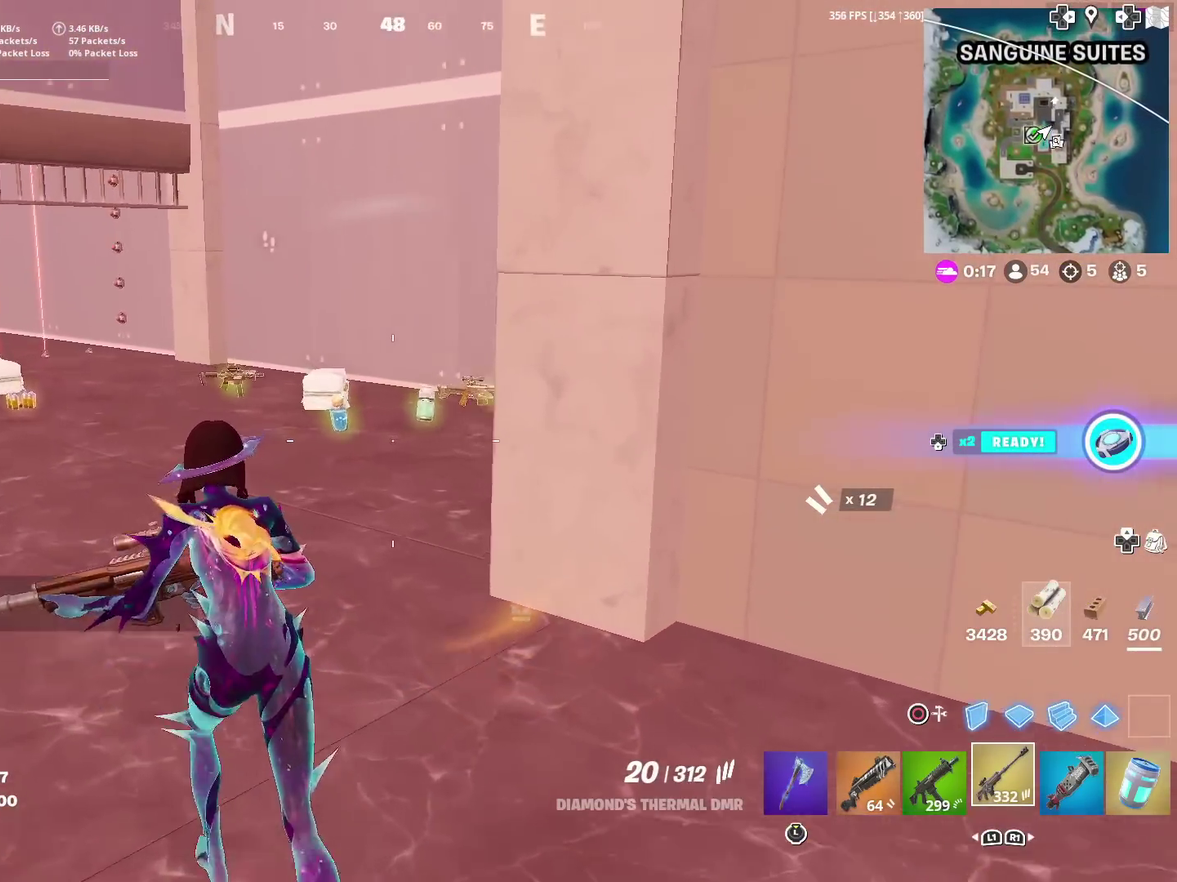
{"dt_ms": 401, "buttons": [], "left_stick": "up-right", "right_stick": "left", "events": [[217, "left_stick", "up"], [317, "left_stick", "up-right"], [317, "right_stick", "left"]]}
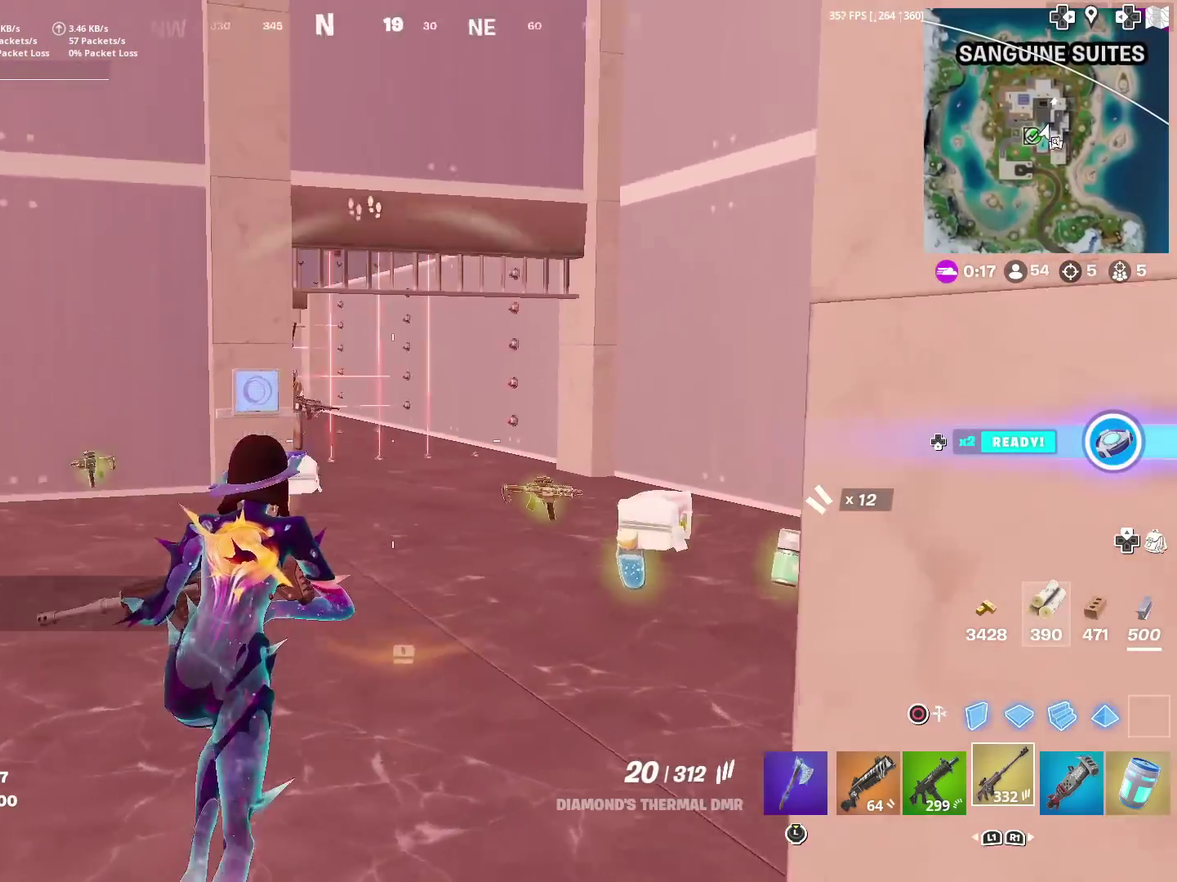
{"dt_ms": 600, "buttons": ["L2"], "left_stick": "up-left", "right_stick": "up-left"}
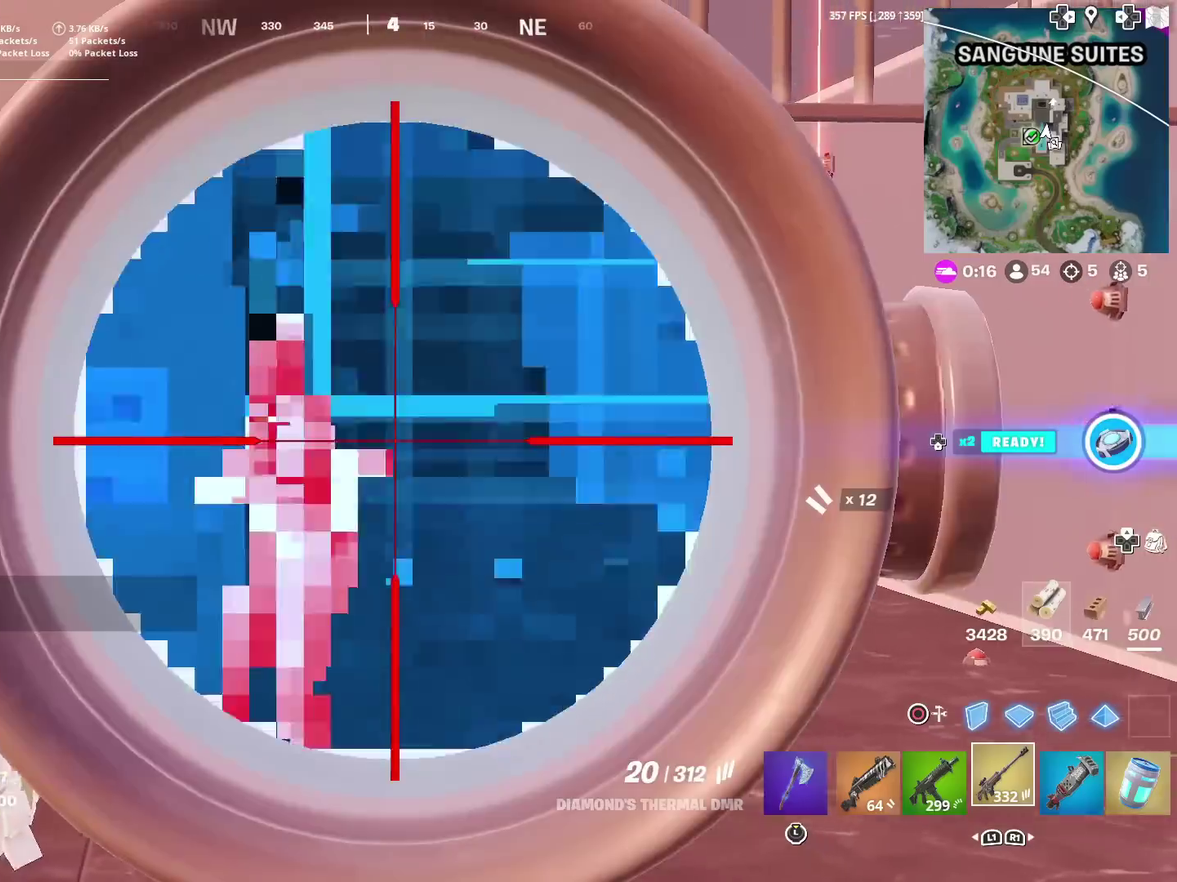
{"dt_ms": 300, "buttons": ["L2", "R2"], "left_stick": "down", "right_stick": "center"}